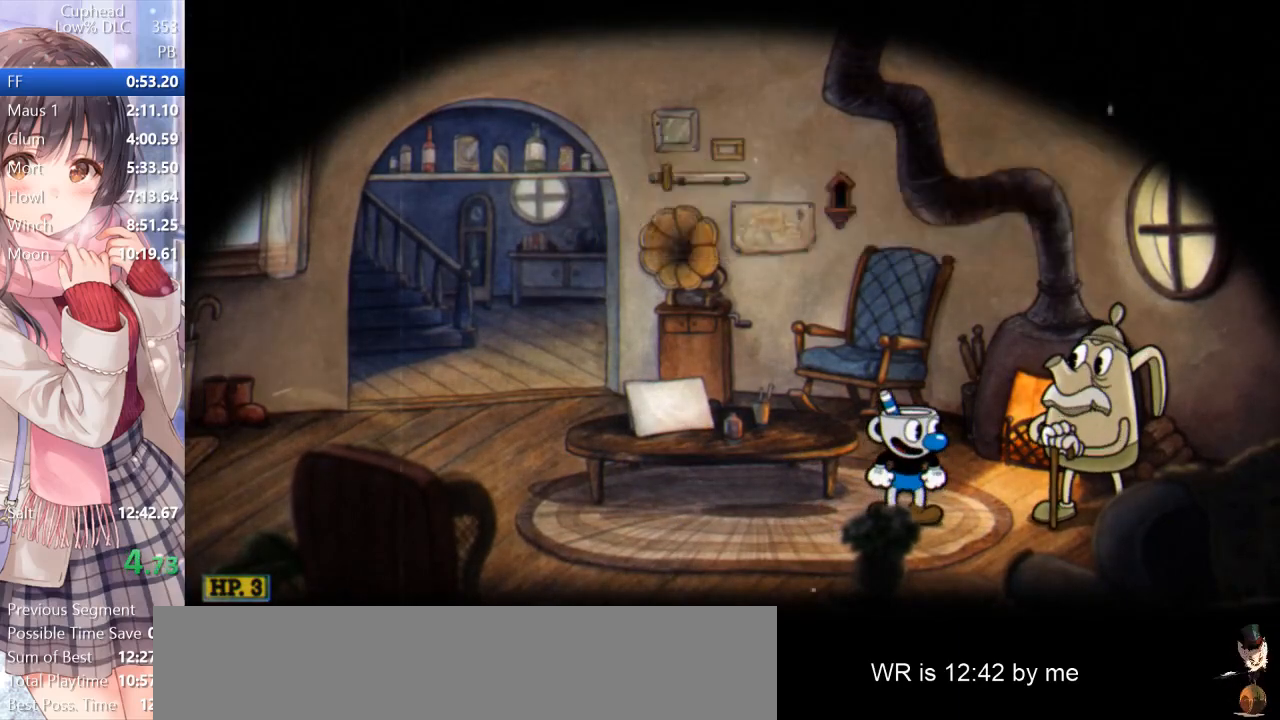
Gameplay with keyboard; each line is a JSON object with the keys held at the frame after it. "events" lists presses ("down") and releases ("up") of "a", "d", "down", "escape", "i", "k", "left", "o", "p", "return", "right", "s", "space", "up", "w" and "z" between this image and that frame as [ms after this image, input, new state], when the widget could be followed in between. No other keys are recorded. Mouse input is not recorded.
{"keys": ["return"], "events": [[83, "return", "up"], [133, "return", "down"], [233, "return", "up"], [333, "return", "down"], [383, "return", "up"], [467, "return", "down"]]}
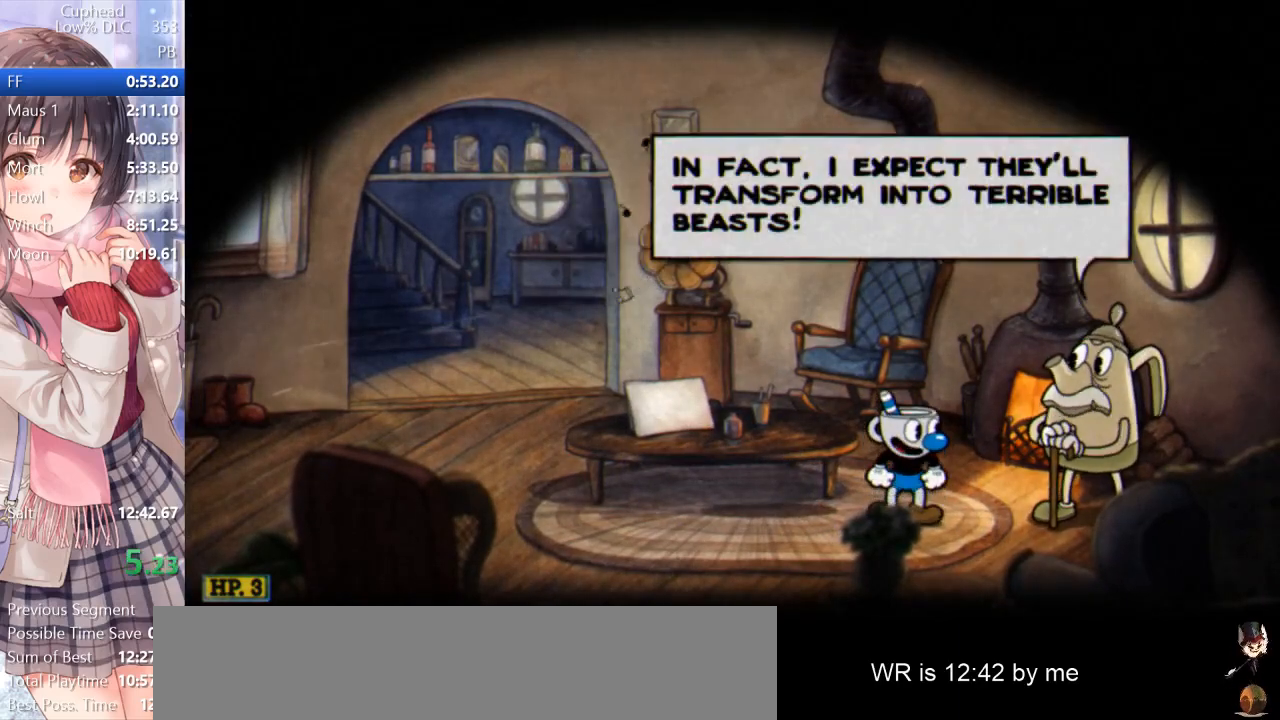
{"keys": ["return"], "events": [[67, "return", "up"], [150, "return", "down"], [200, "return", "up"], [300, "return", "down"], [383, "return", "up"], [433, "return", "down"]]}
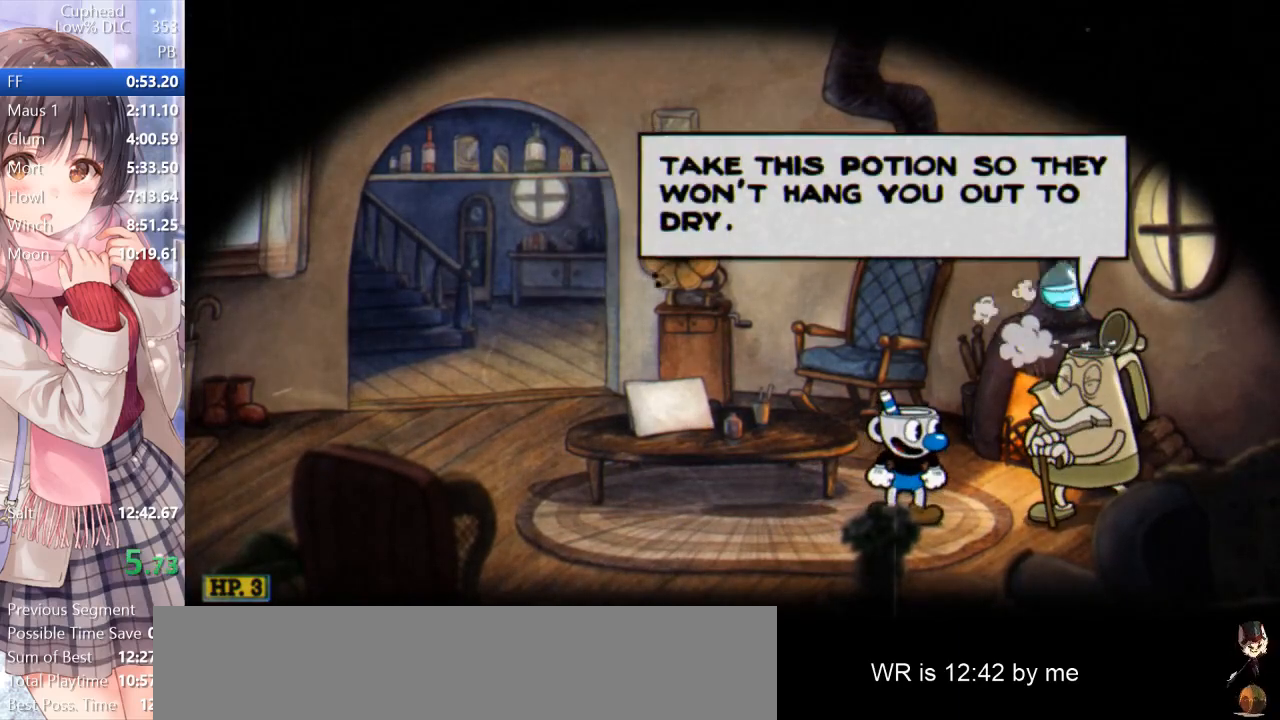
{"keys": [], "events": [[33, "return", "up"], [117, "return", "down"], [217, "return", "up"], [267, "return", "down"], [350, "return", "up"], [450, "return", "down"], [483, "return", "up"]]}
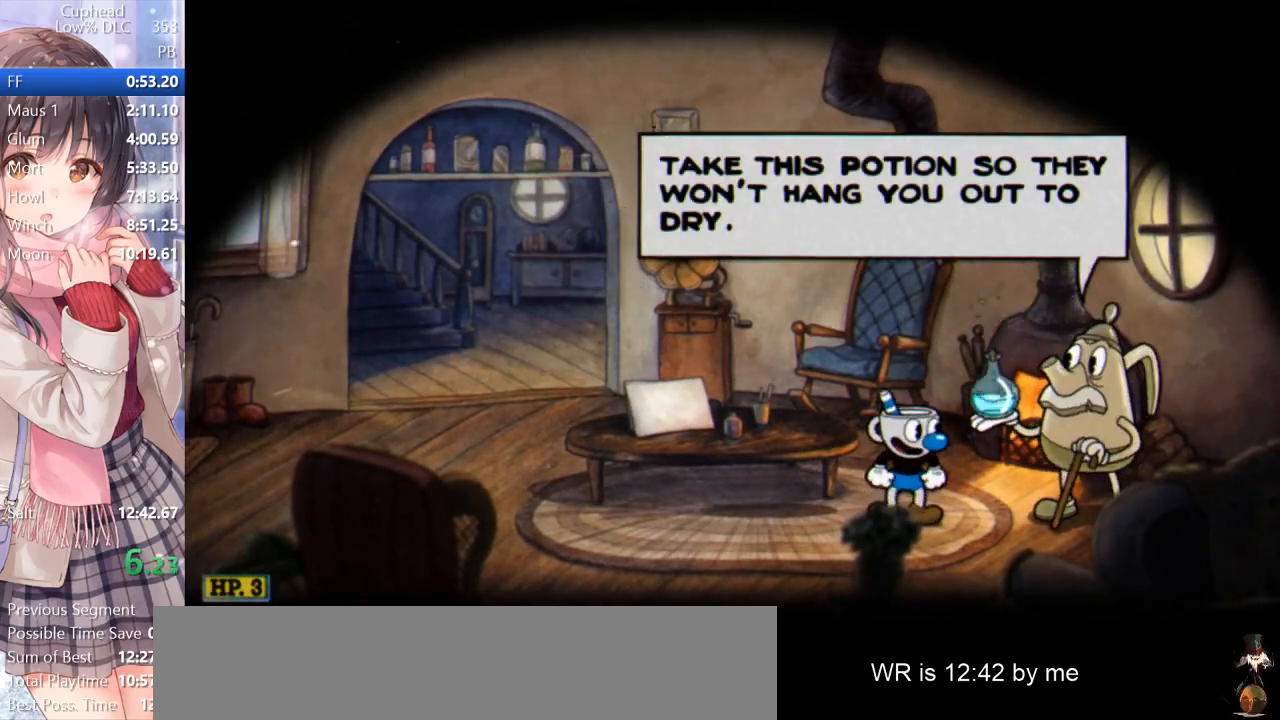
{"keys": [], "events": [[83, "return", "down"], [183, "return", "up"], [283, "return", "down"], [333, "return", "up"], [417, "return", "down"], [467, "return", "up"]]}
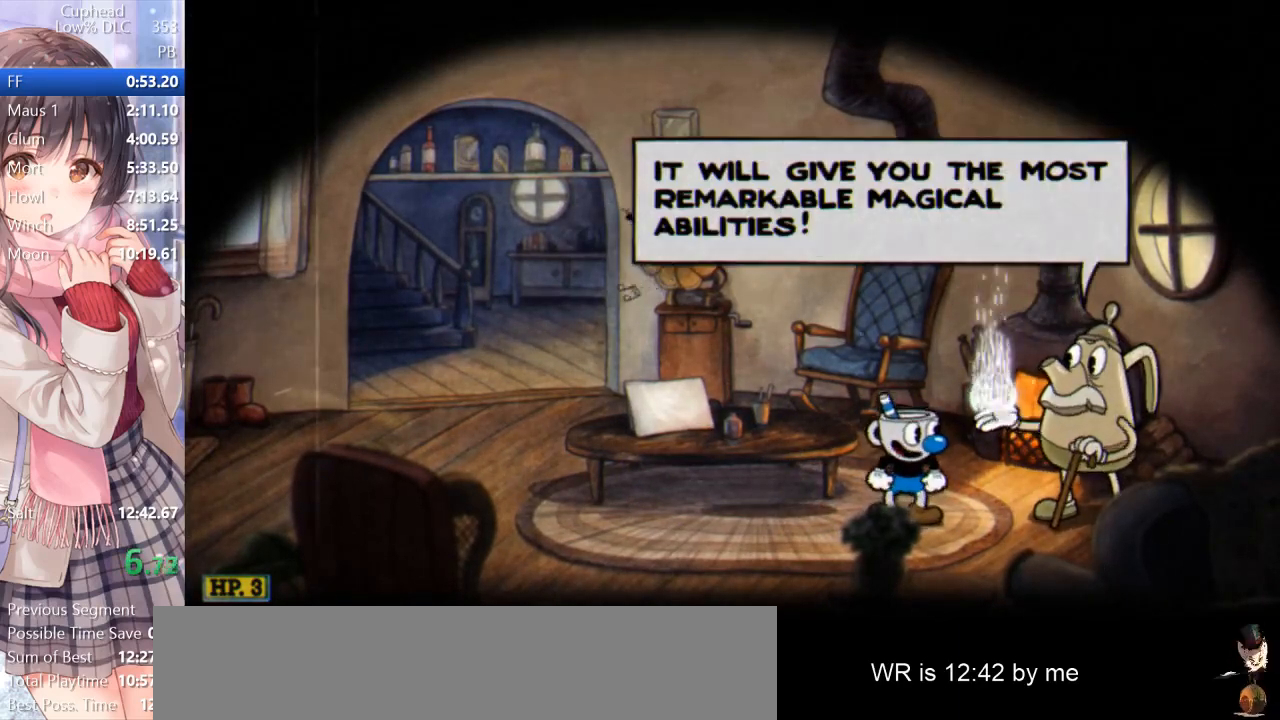
{"keys": [], "events": [[67, "return", "down"], [150, "return", "up"], [233, "return", "down"], [300, "return", "up"], [383, "return", "down"], [483, "return", "up"]]}
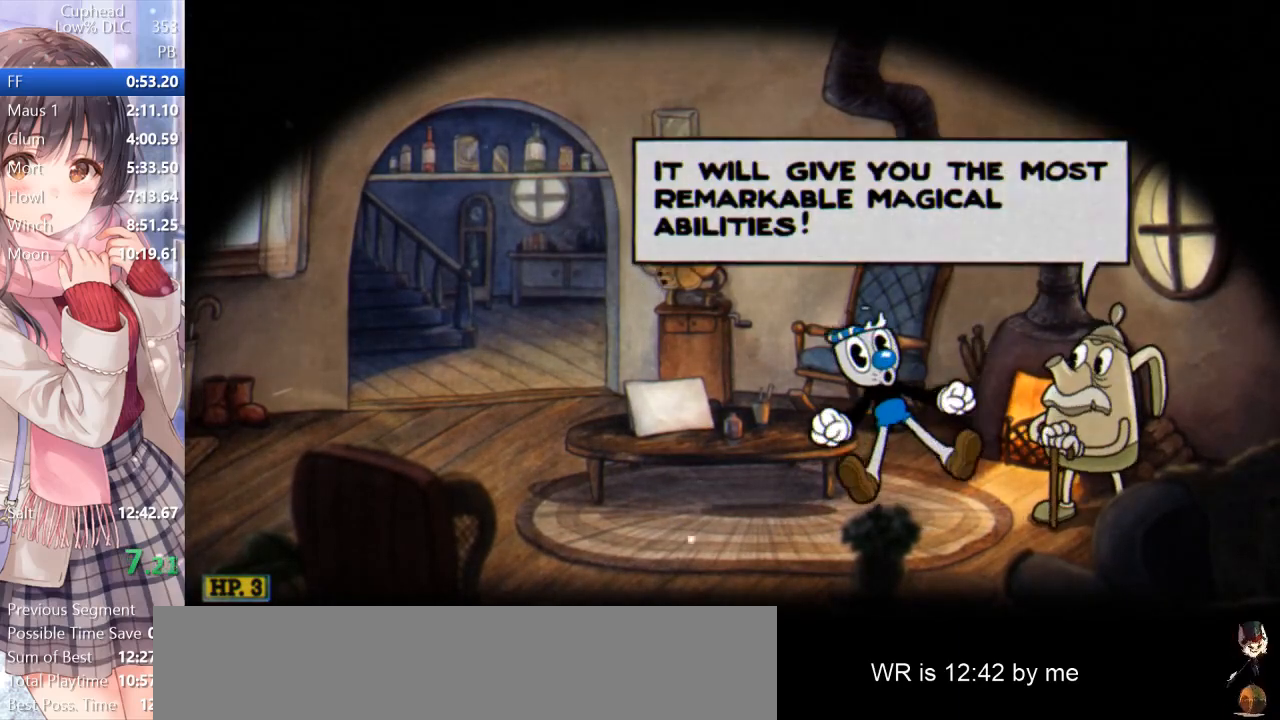
{"keys": [], "events": [[33, "return", "down"], [133, "return", "up"], [217, "return", "down"], [317, "return", "up"], [367, "return", "down"], [450, "return", "up"]]}
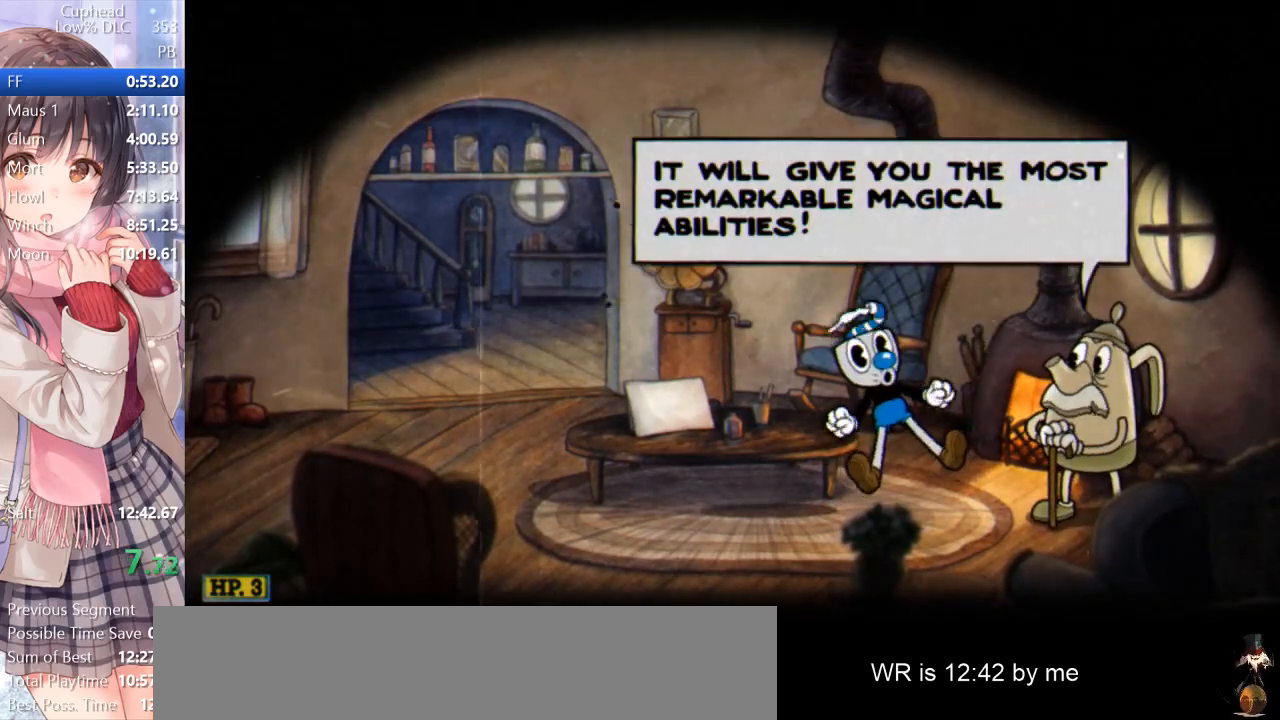
{"keys": [], "events": [[50, "return", "down"], [83, "return", "up"], [183, "return", "down"], [233, "return", "up"], [367, "return", "down"], [417, "return", "up"]]}
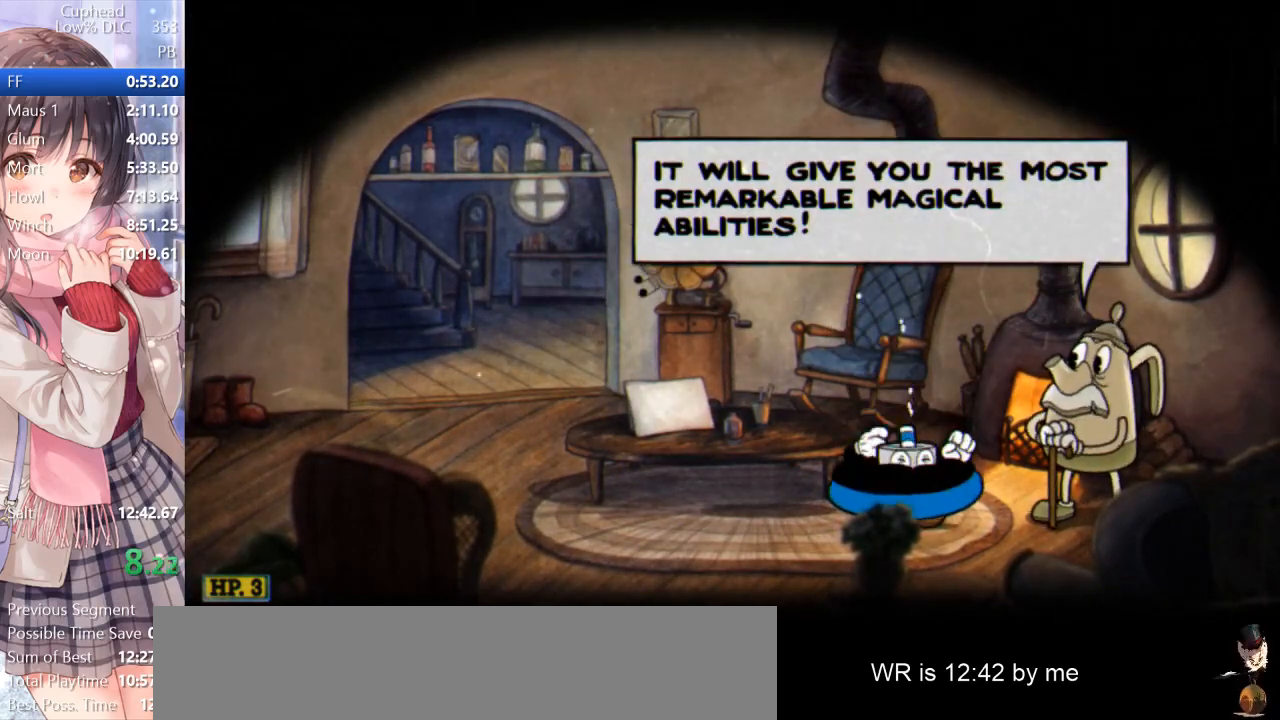
{"keys": [], "events": [[17, "return", "down"], [50, "return", "up"], [150, "return", "down"], [200, "return", "up"], [283, "return", "down"], [333, "return", "up"], [433, "return", "down"], [483, "return", "up"]]}
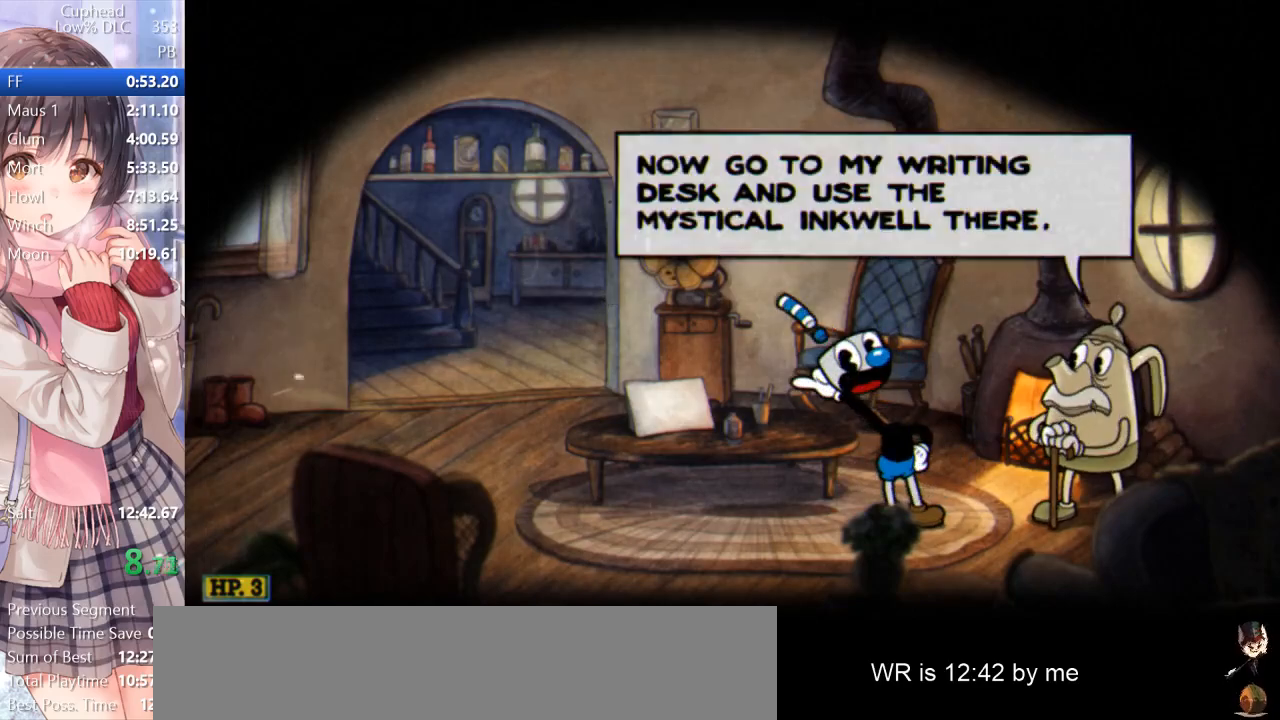
{"keys": ["escape", "return"], "events": [[83, "return", "down"], [117, "return", "up"], [217, "return", "down"], [267, "return", "up"], [367, "return", "down"], [400, "return", "up"], [450, "return", "down"], [500, "escape", "down"]]}
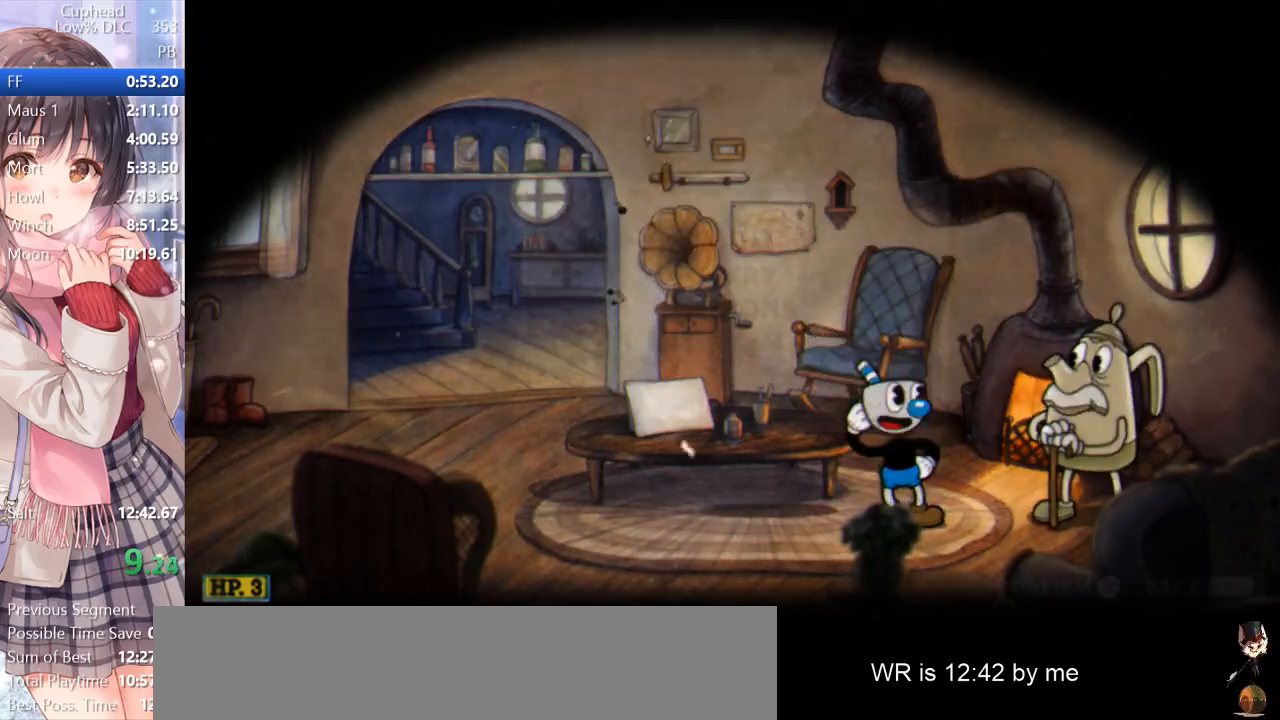
{"keys": [], "events": [[50, "escape", "up"], [50, "return", "up"], [317, "up", "down"], [417, "return", "down"], [467, "return", "up"], [467, "up", "up"]]}
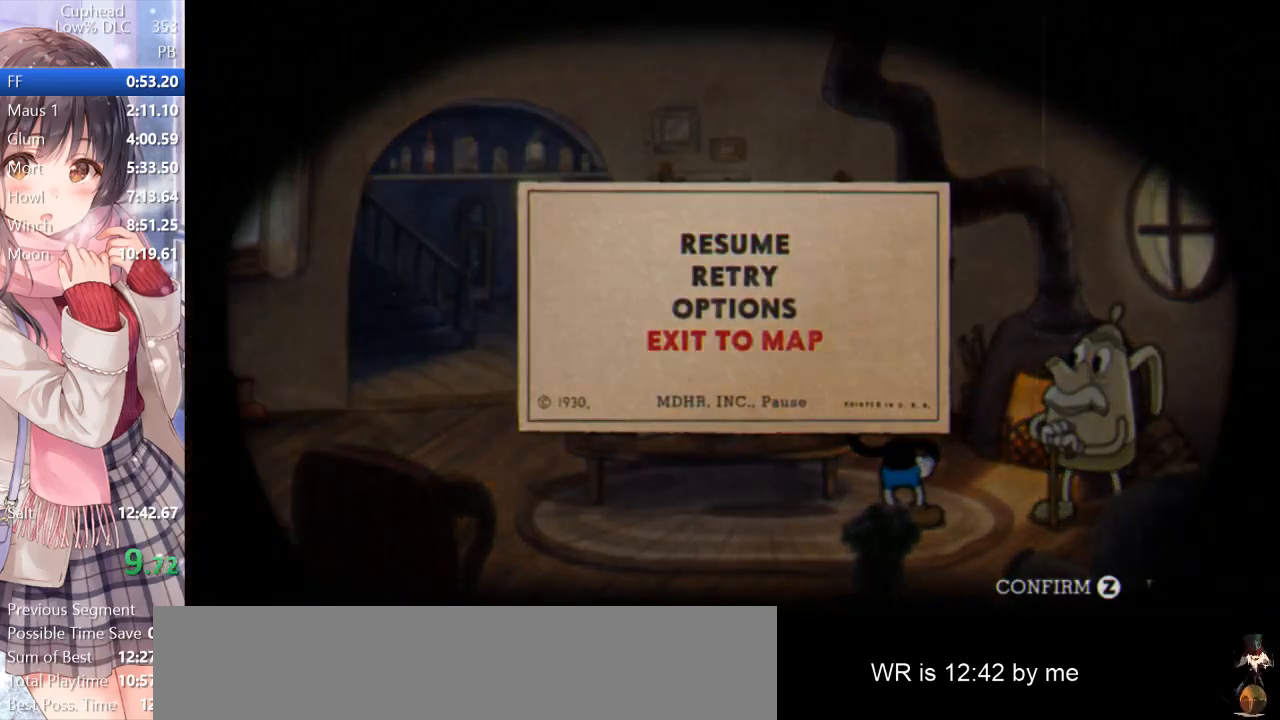
{"keys": [], "events": []}
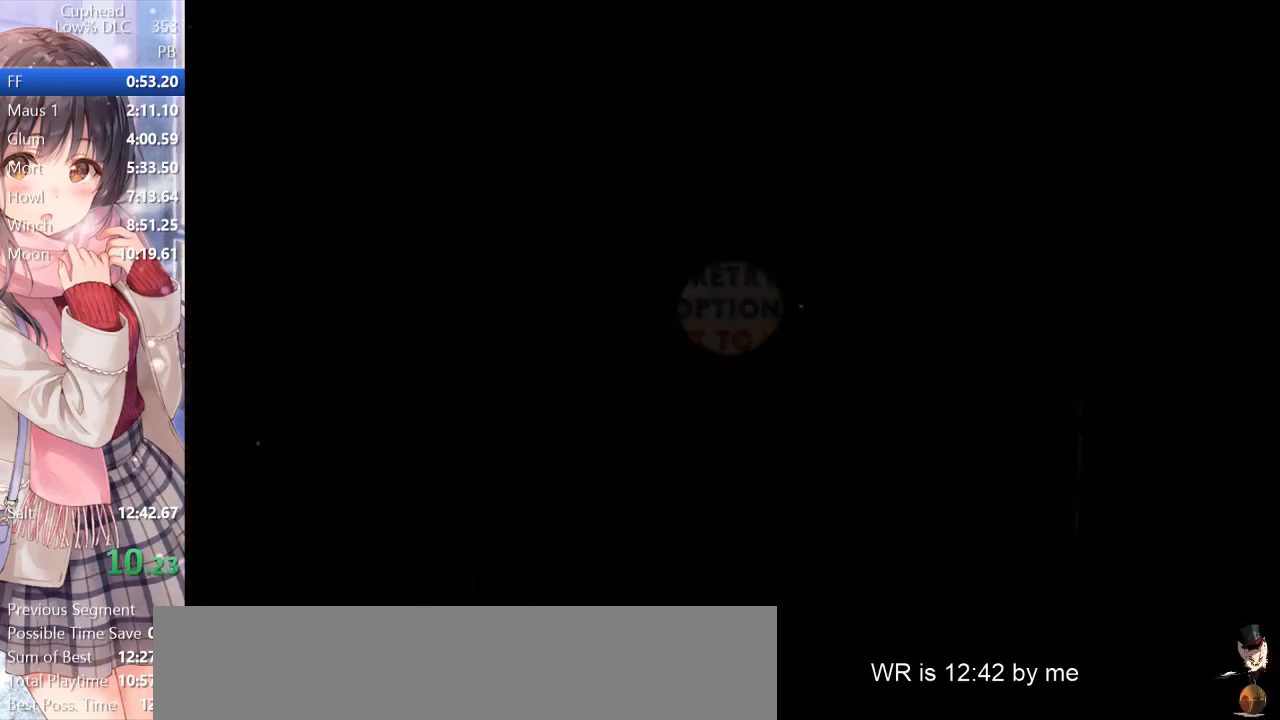
{"keys": [], "events": []}
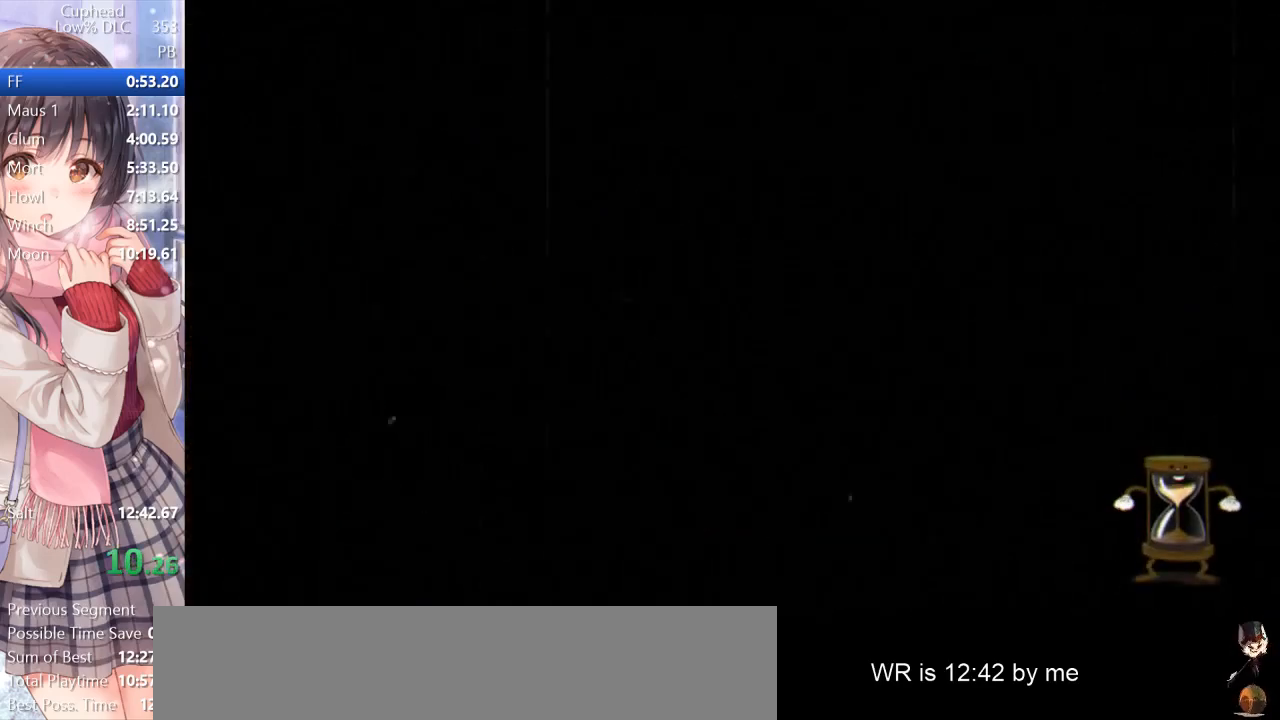
{"keys": [], "events": []}
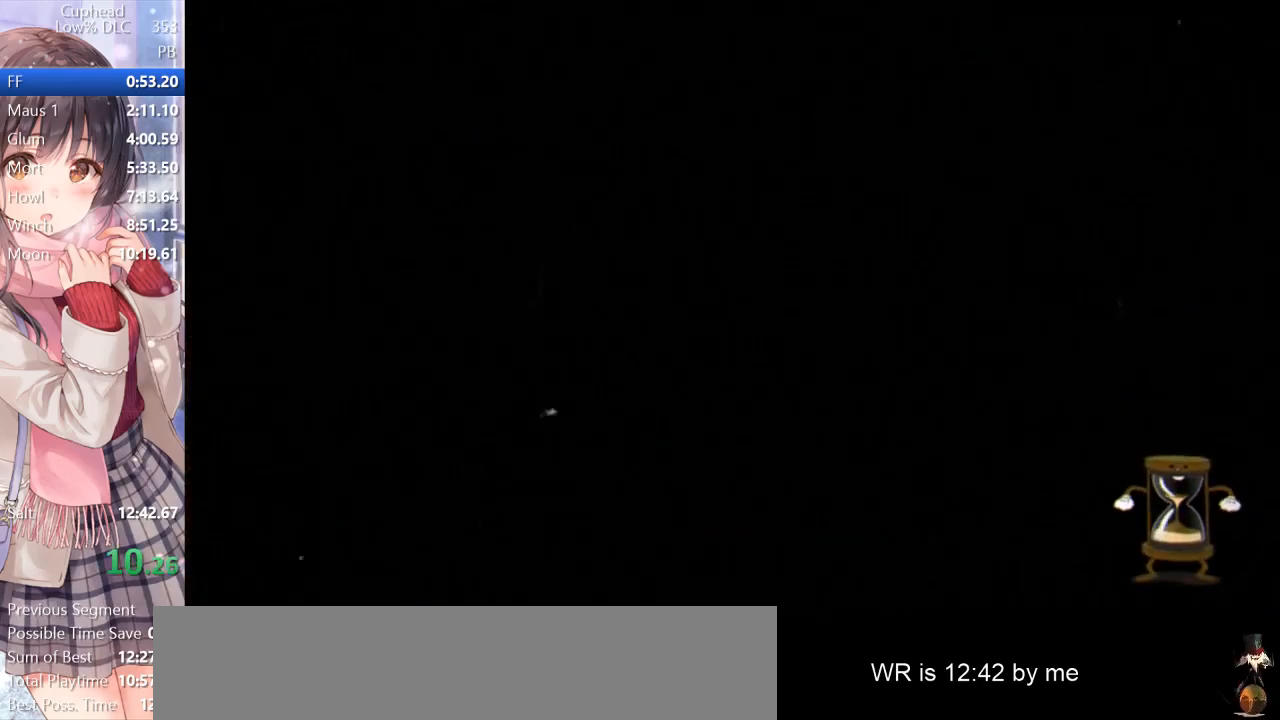
{"keys": [], "events": []}
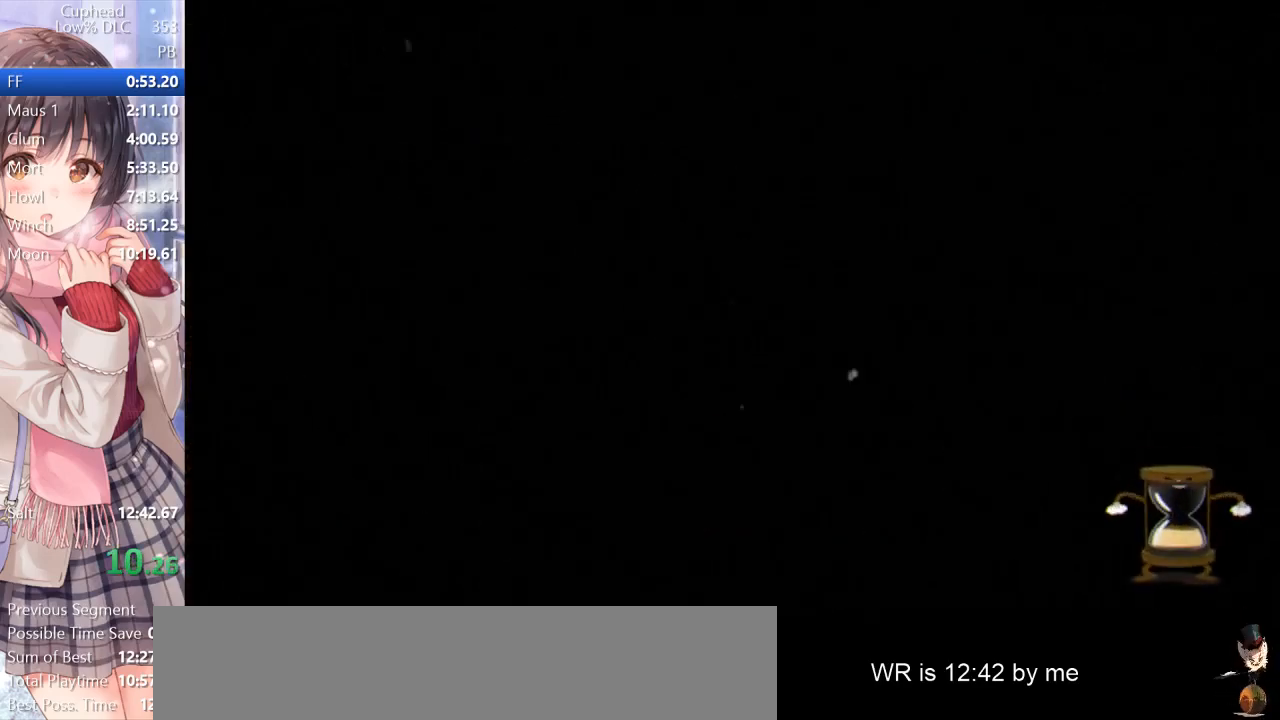
{"keys": [], "events": []}
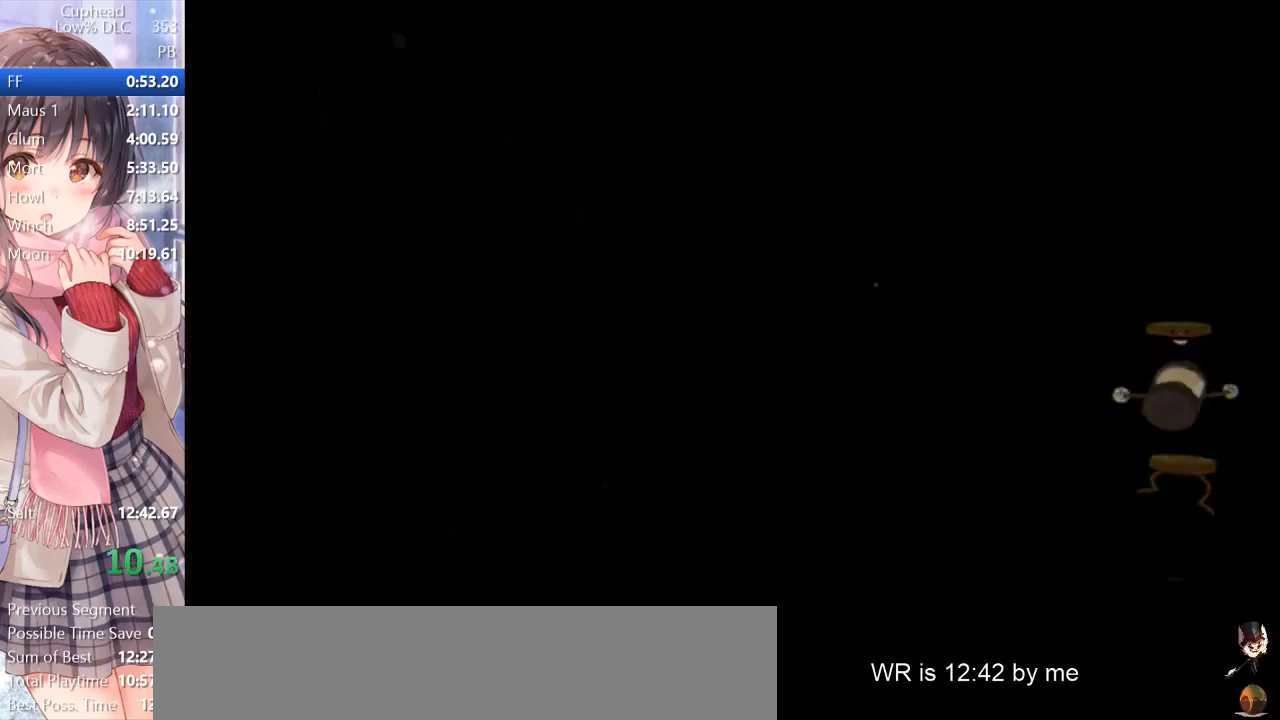
{"keys": ["d", "s"], "events": [[133, "s", "down"], [183, "d", "down"]]}
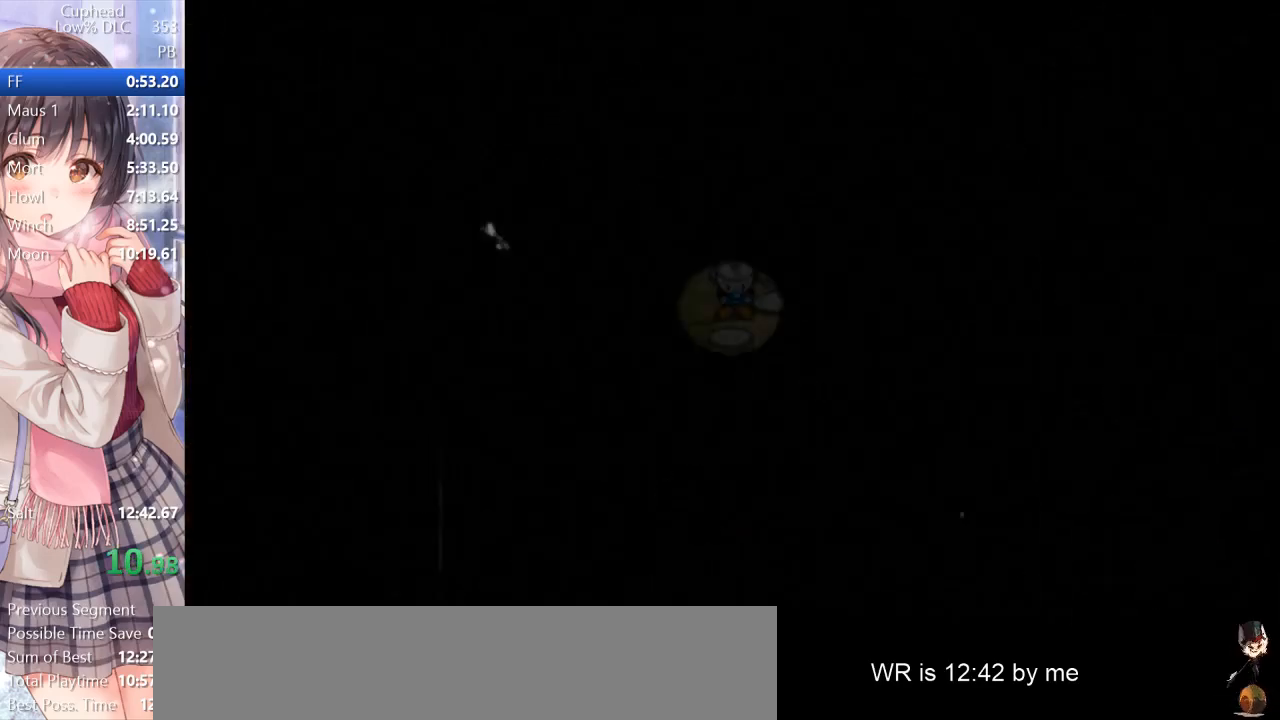
{"keys": ["d", "s"], "events": []}
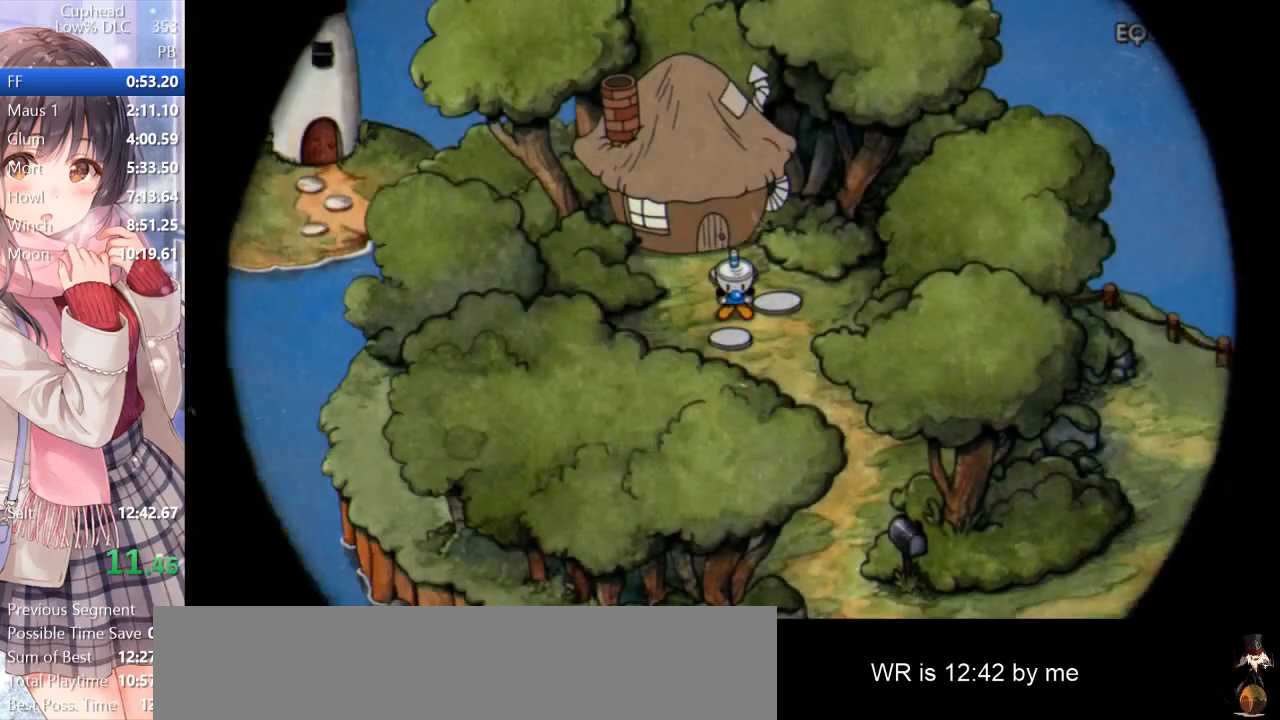
{"keys": ["d", "s"], "events": []}
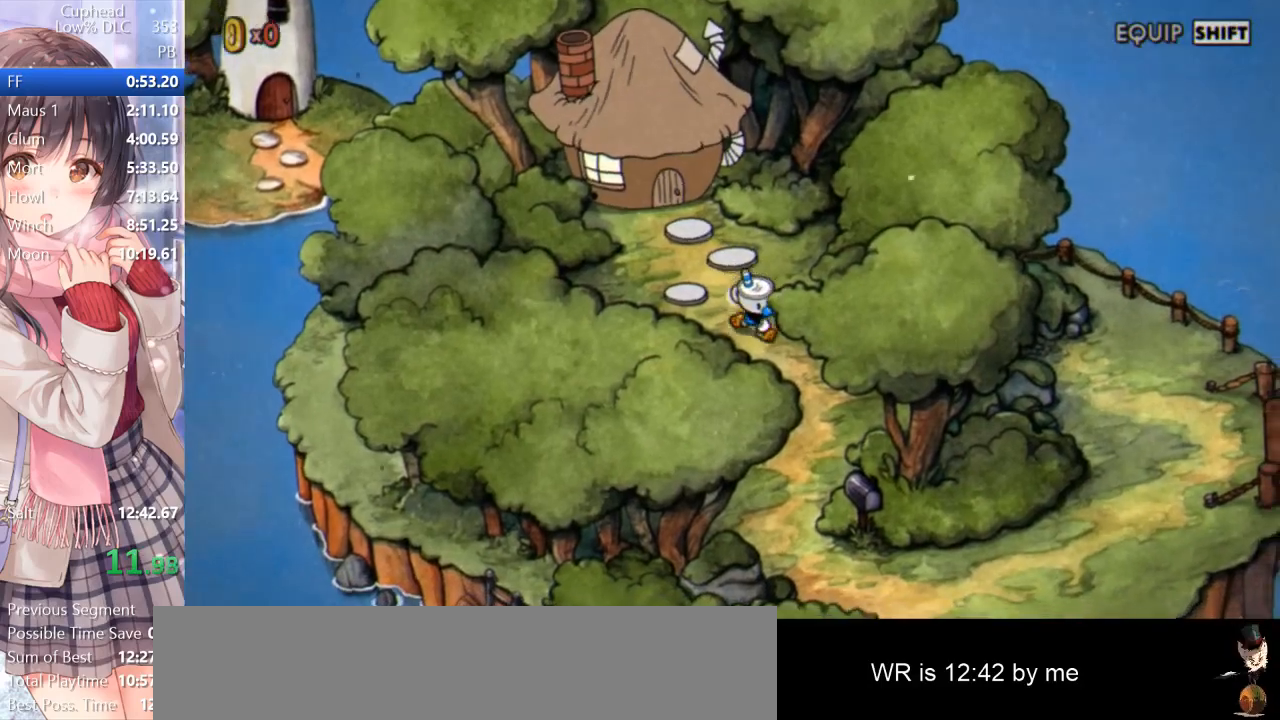
{"keys": ["s"], "events": [[150, "d", "up"]]}
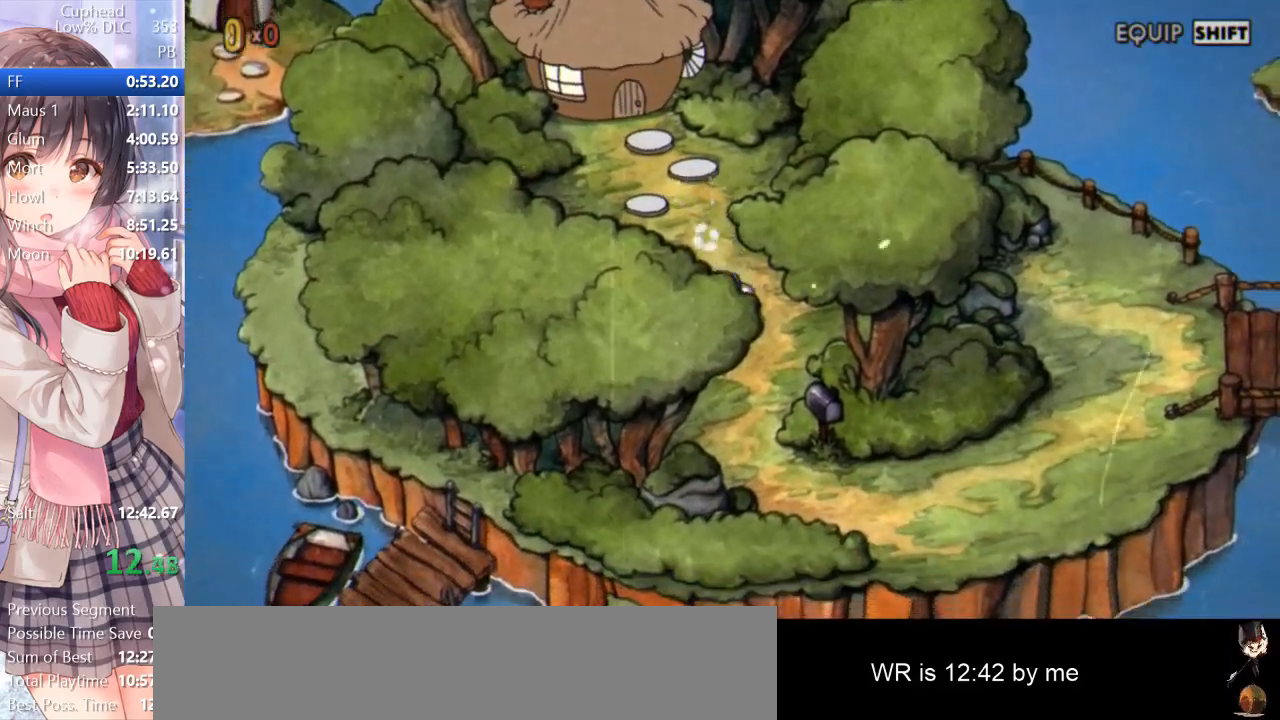
{"keys": ["s"], "events": []}
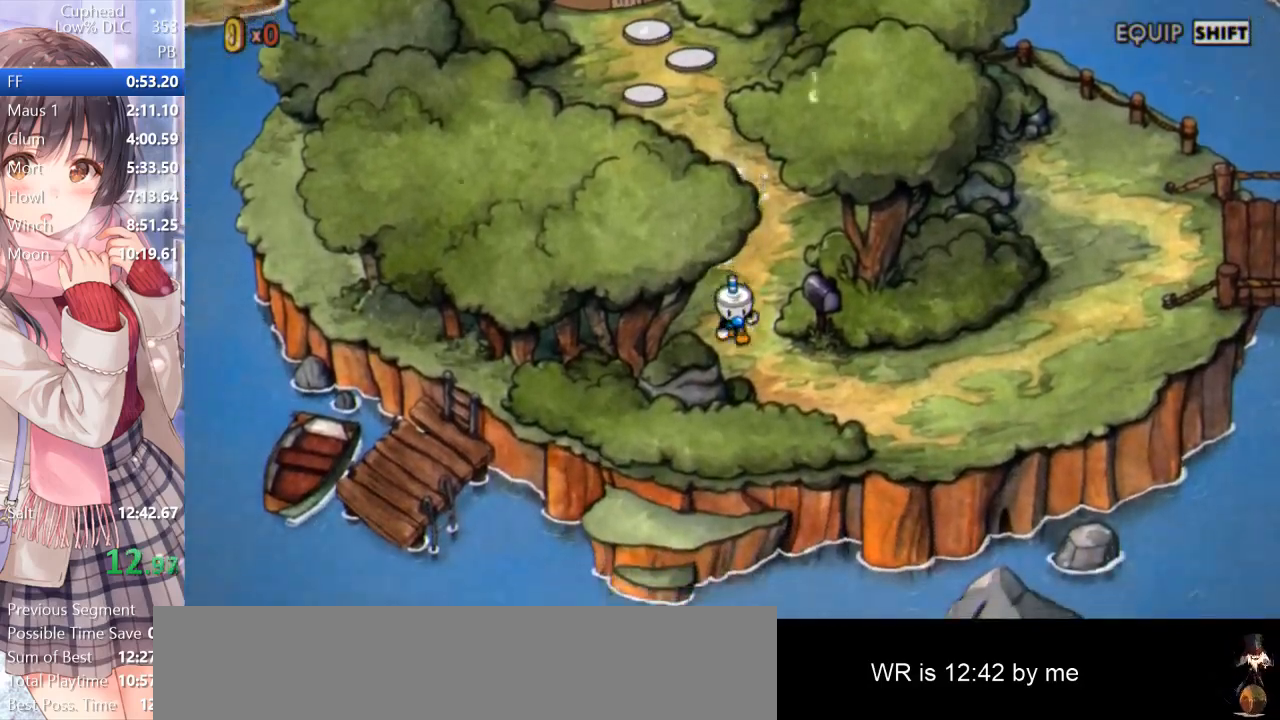
{"keys": ["d"], "events": [[33, "d", "down"], [317, "s", "up"]]}
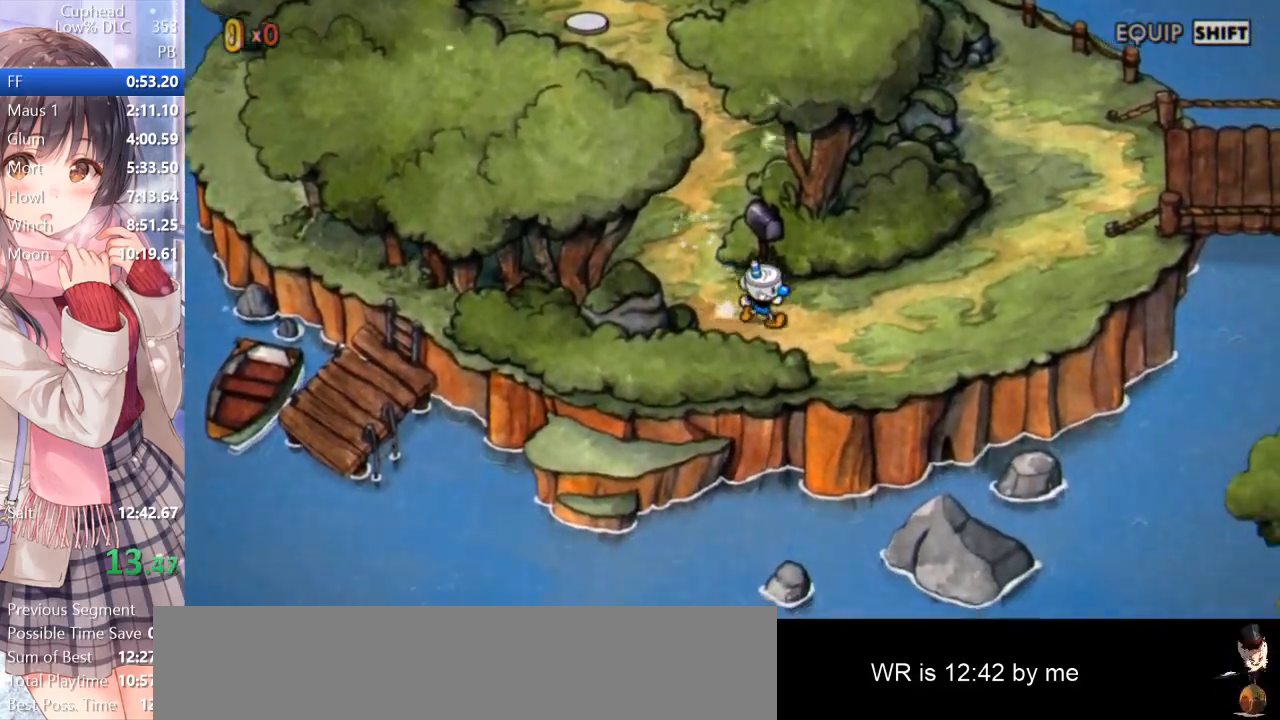
{"keys": ["d"], "events": []}
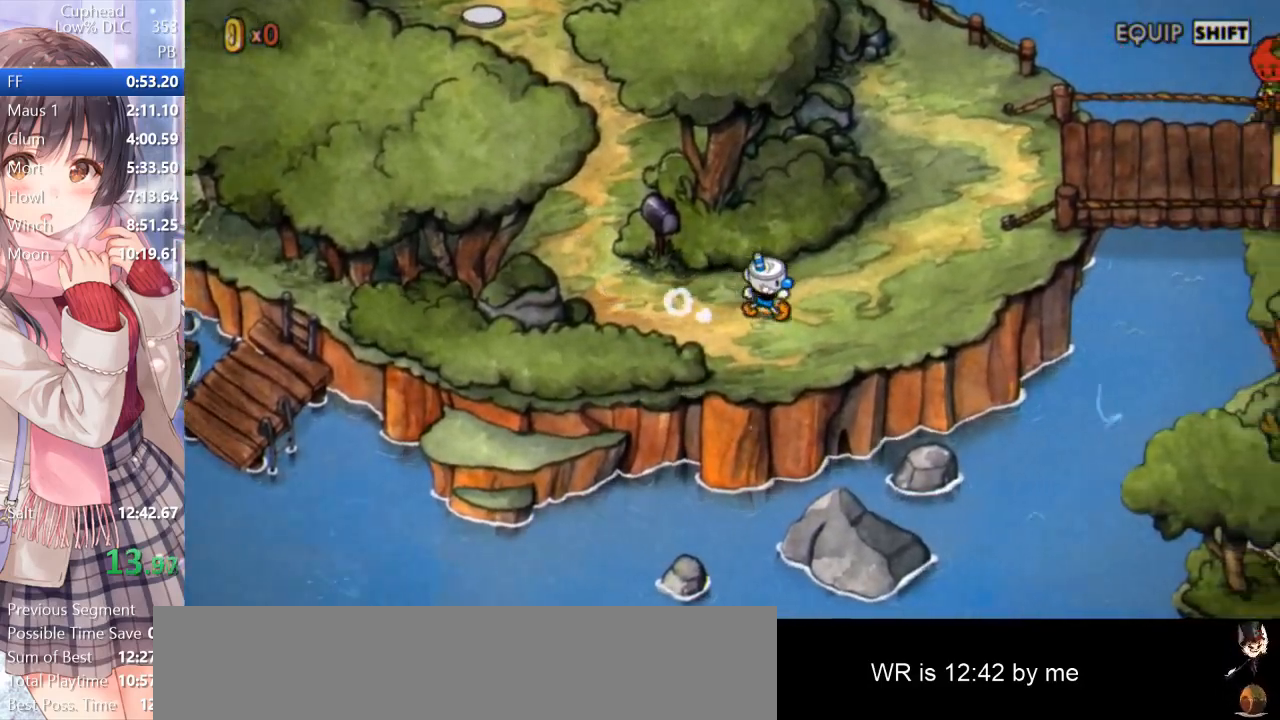
{"keys": ["d", "w"], "events": [[367, "w", "down"]]}
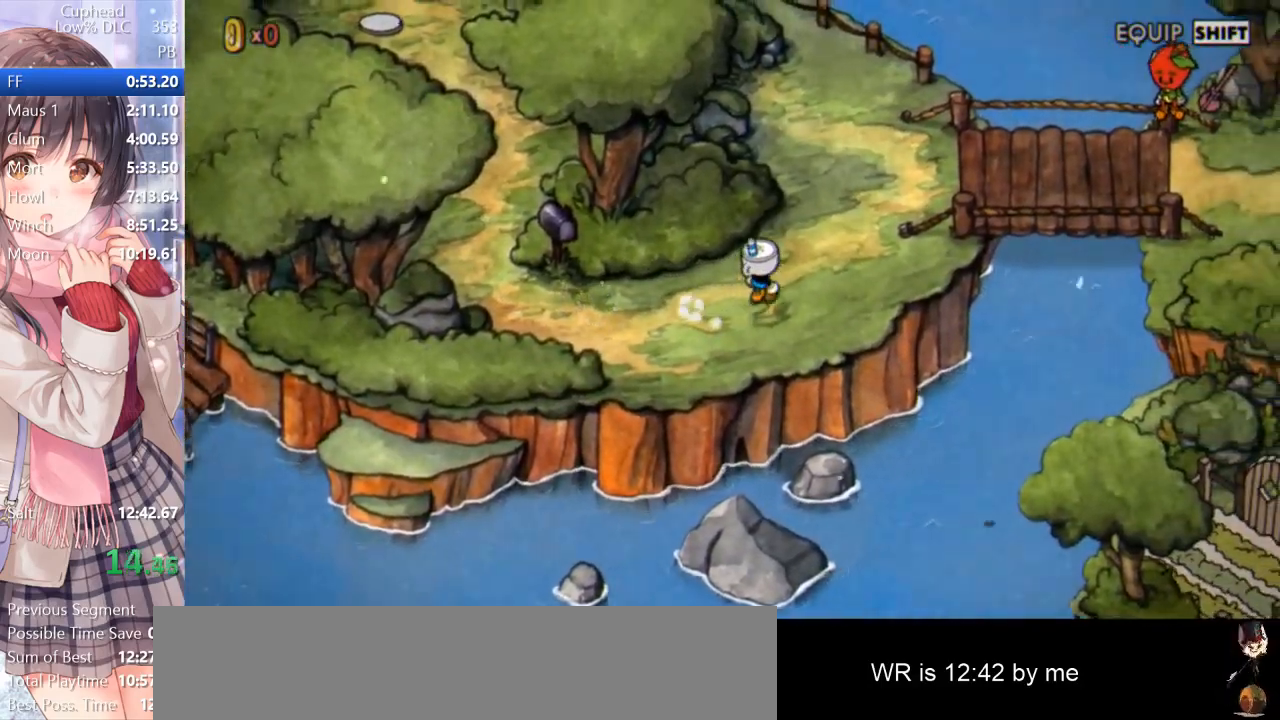
{"keys": ["d", "w"], "events": []}
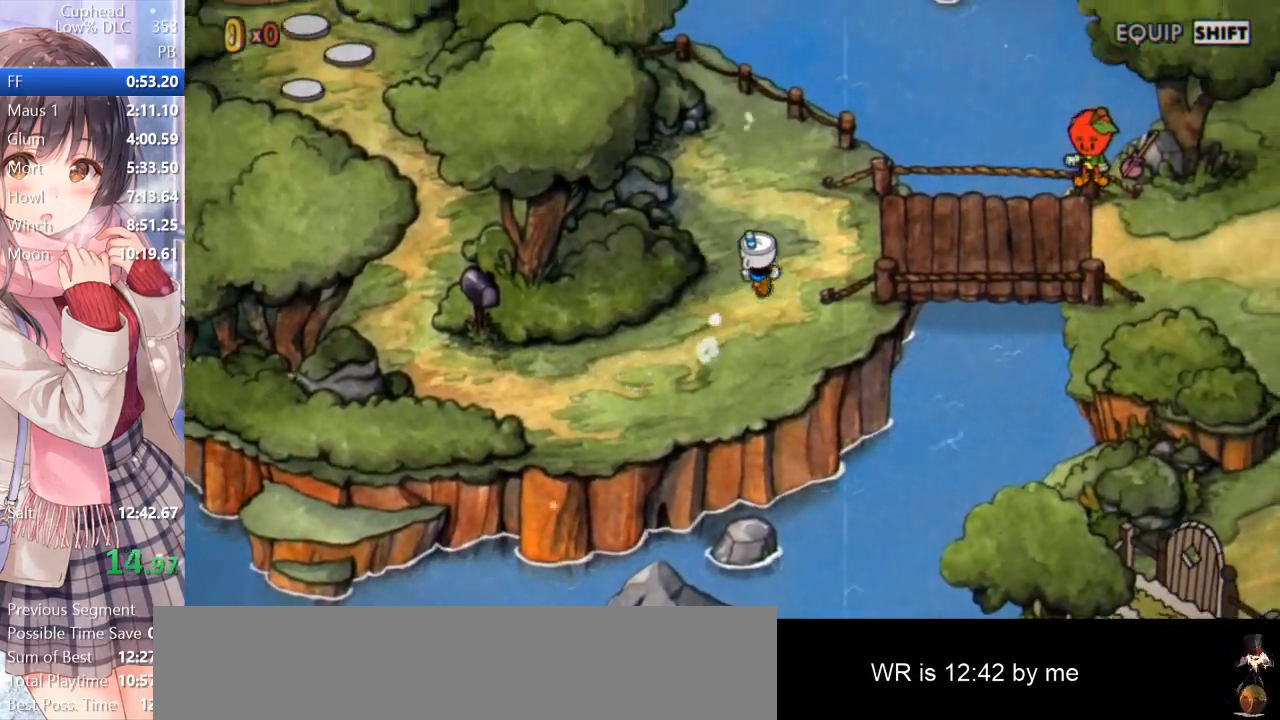
{"keys": ["d"], "events": [[383, "w", "up"]]}
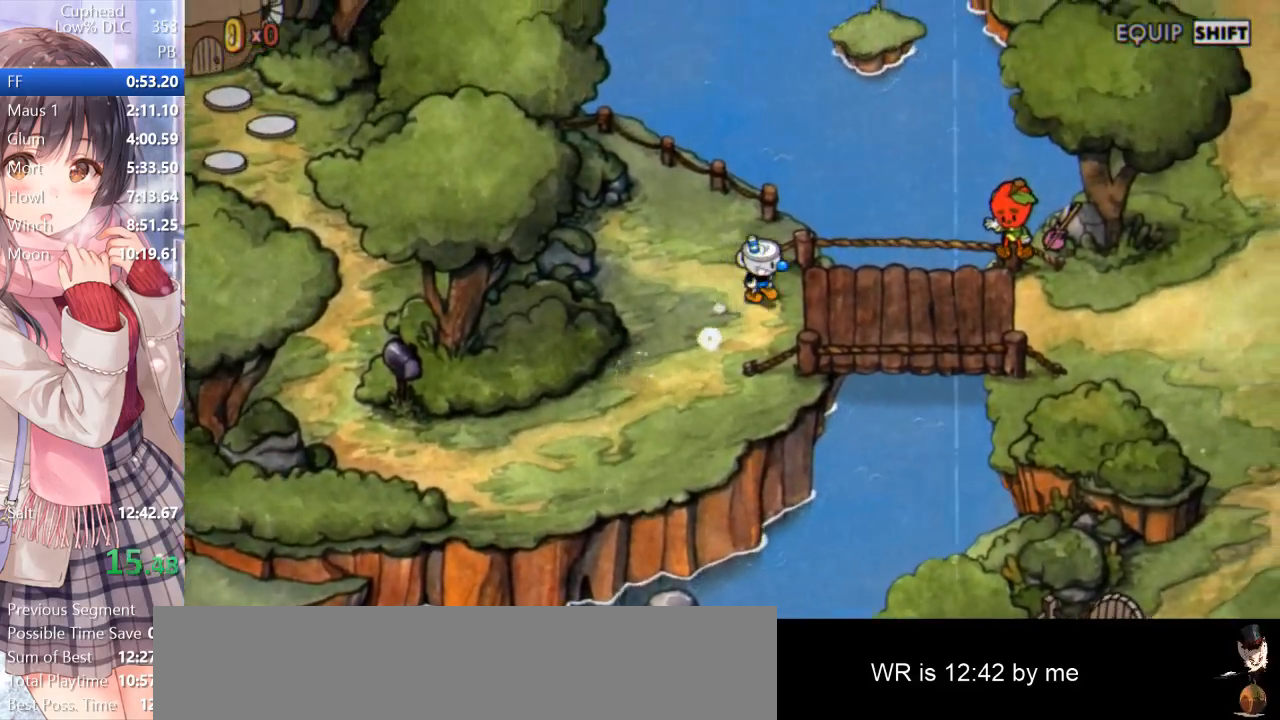
{"keys": ["d"], "events": []}
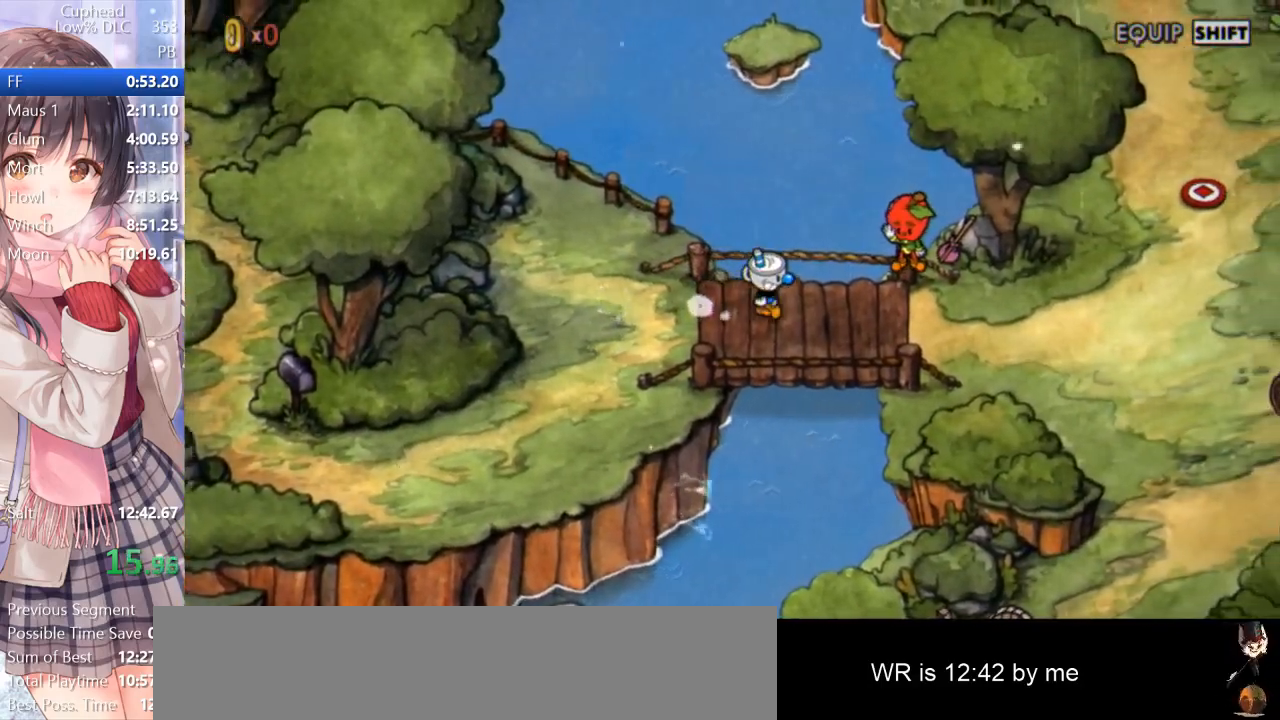
{"keys": ["d"], "events": []}